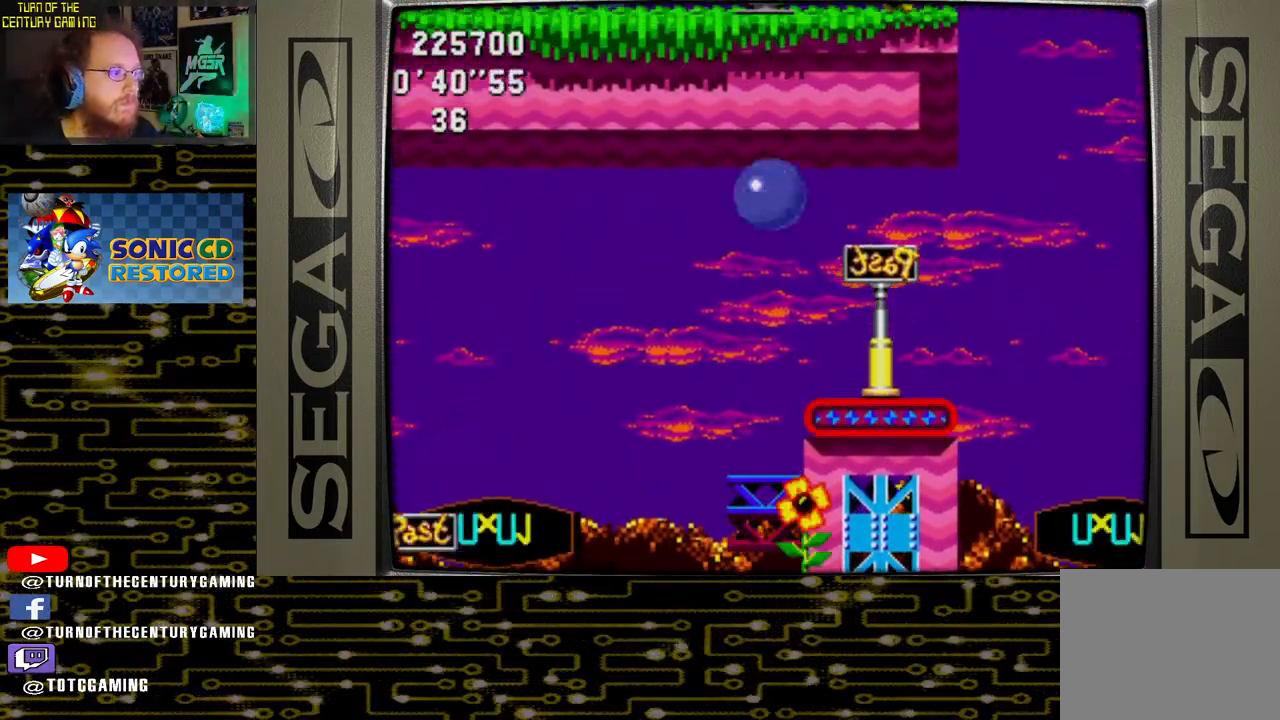
Gameplay with a controller (PlayStation layout); each line is a JSON object with the inputs held at the frame after it. "events" lists button and stick changes between this image and that frame as [ms after this image, input, new state], when the widget could be followed in between.
{"buttons": [], "left_stick": "center", "right_stick": "center", "events": [[250, "DPAD_RIGHT", "down"], [383, "DPAD_RIGHT", "up"]]}
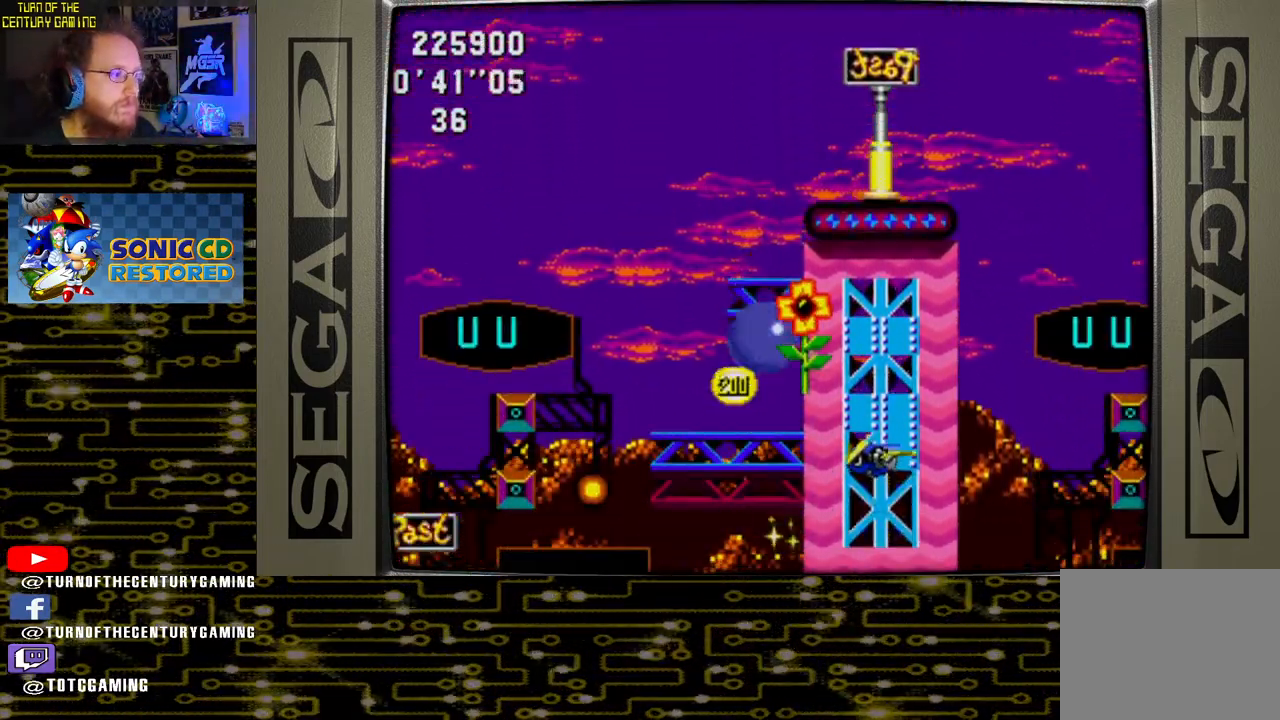
{"buttons": ["DPAD_LEFT"], "left_stick": "center", "right_stick": "center", "events": [[417, "DPAD_LEFT", "down"]]}
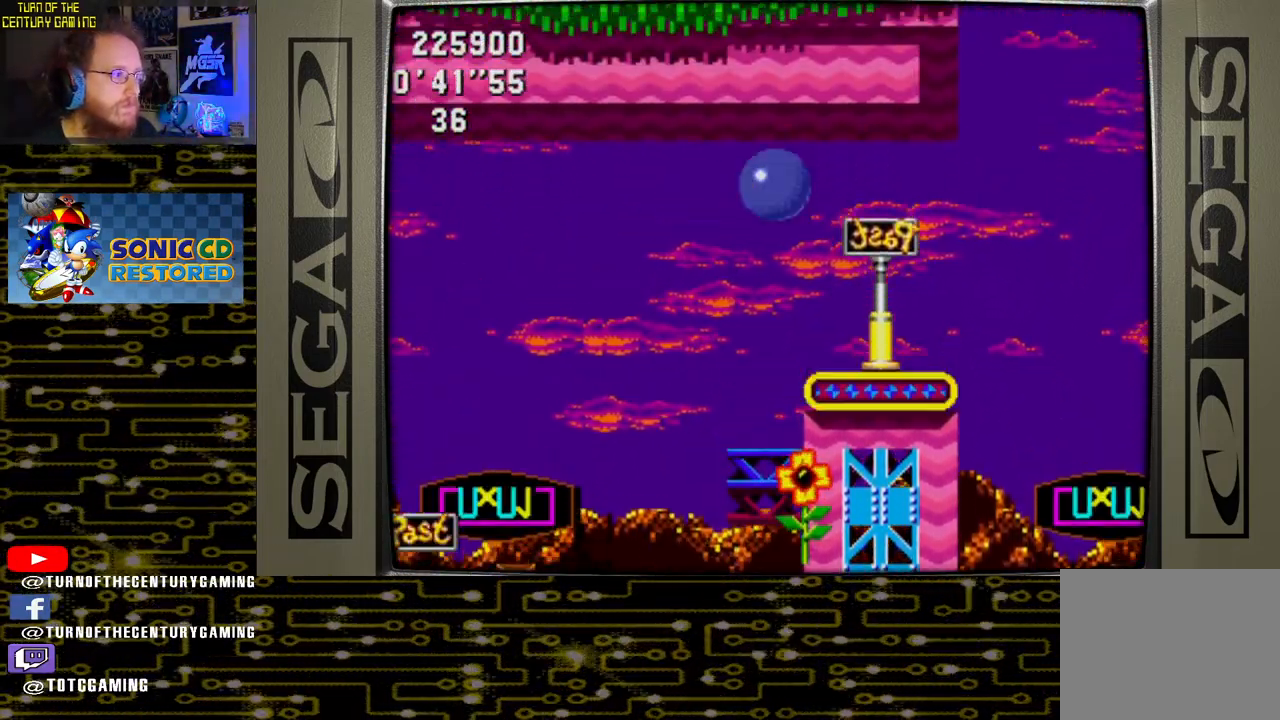
{"buttons": ["DPAD_RIGHT"], "left_stick": "center", "right_stick": "center", "events": [[33, "DPAD_LEFT", "up"], [467, "DPAD_RIGHT", "down"]]}
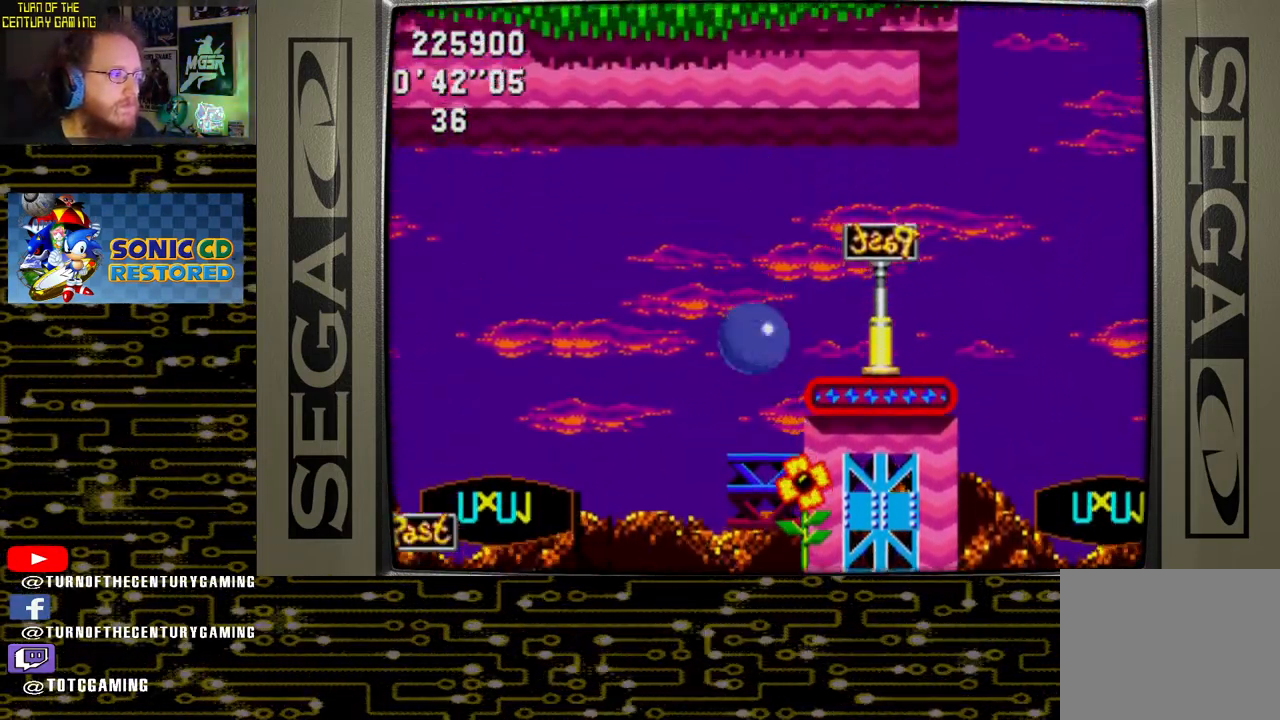
{"buttons": ["DPAD_DOWN"], "left_stick": "center", "right_stick": "center", "events": [[183, "DPAD_RIGHT", "up"], [283, "DPAD_DOWN", "down"]]}
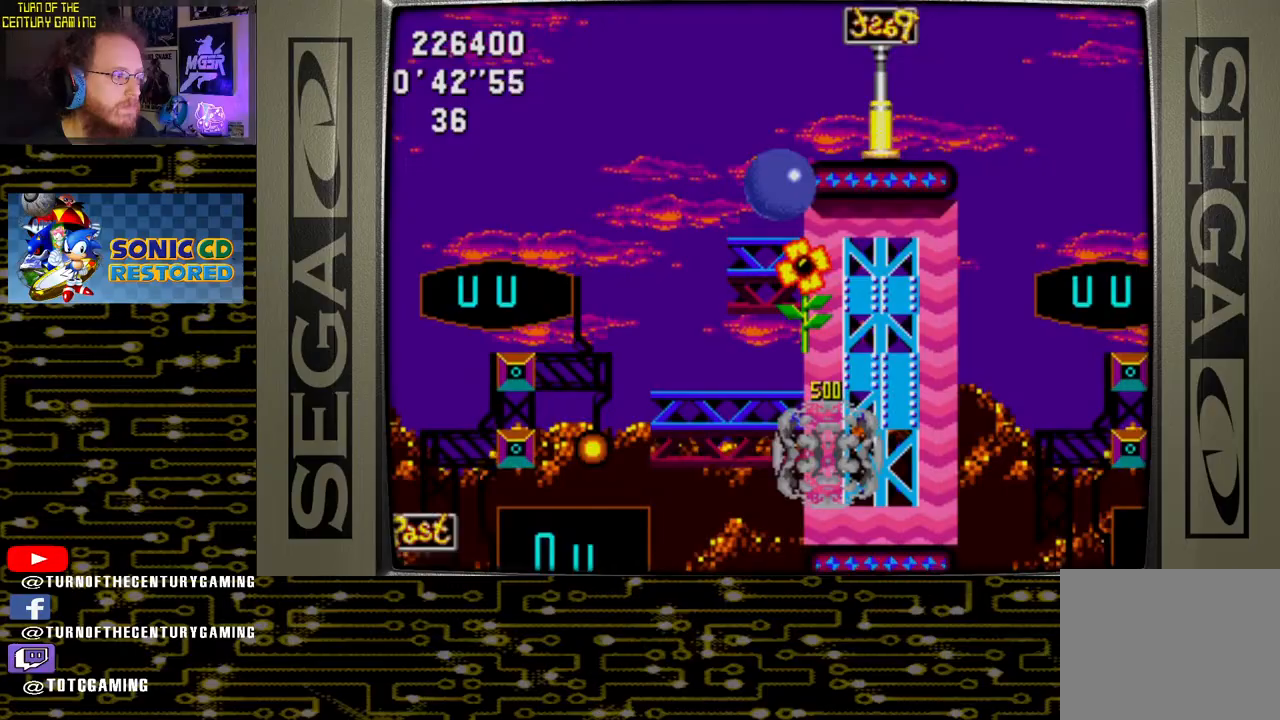
{"buttons": [], "left_stick": "center", "right_stick": "center", "events": [[150, "DPAD_DOWN", "up"]]}
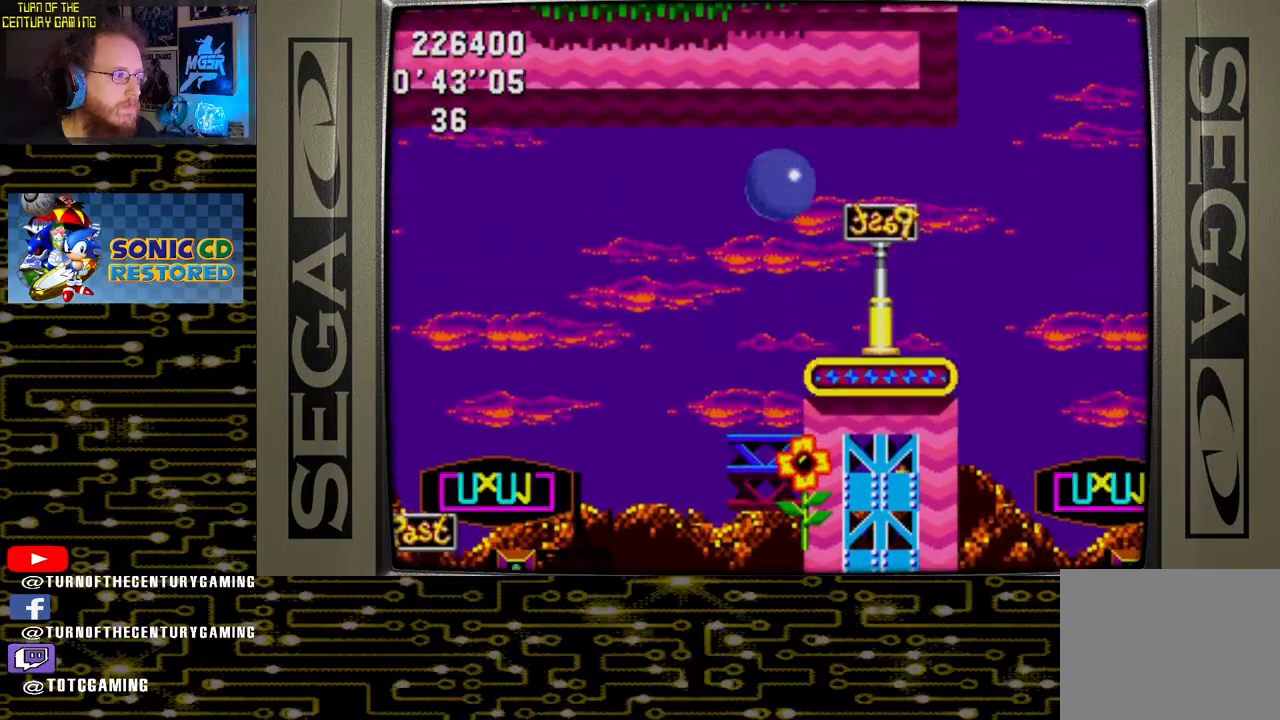
{"buttons": [], "left_stick": "center", "right_stick": "center", "events": []}
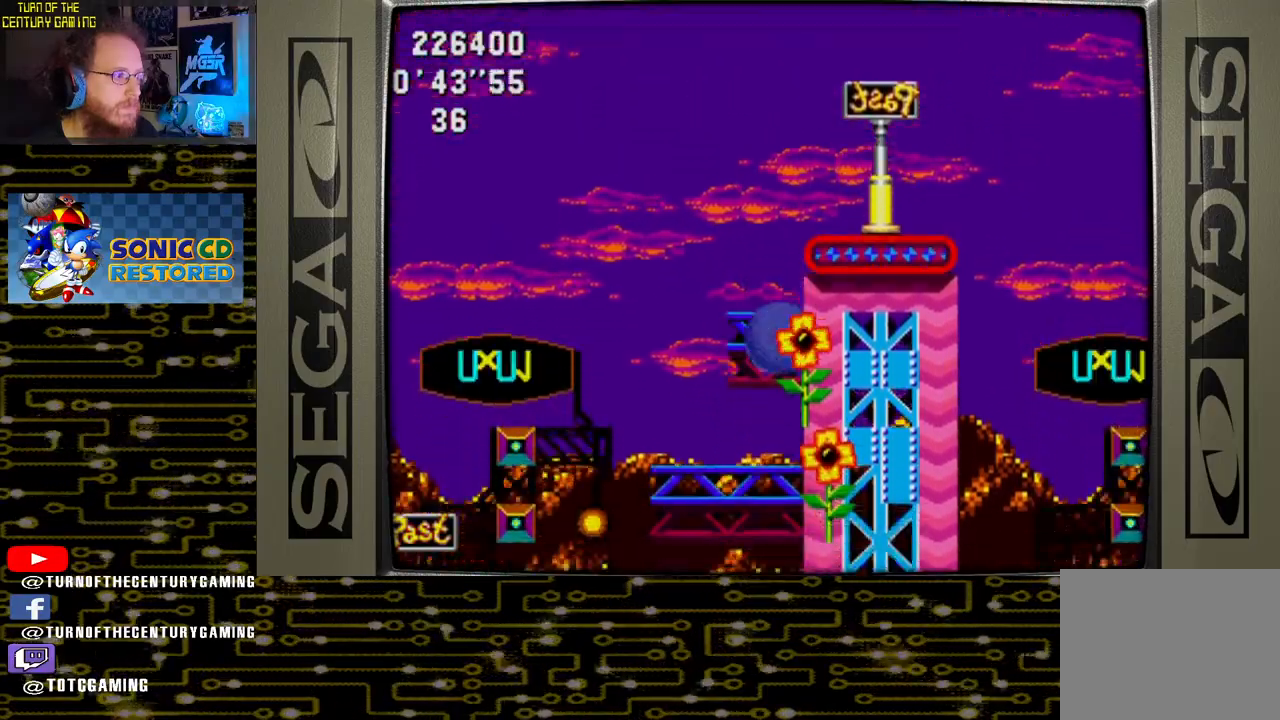
{"buttons": ["DPAD_DOWN"], "left_stick": "center", "right_stick": "center", "events": [[67, "DPAD_DOWN", "down"]]}
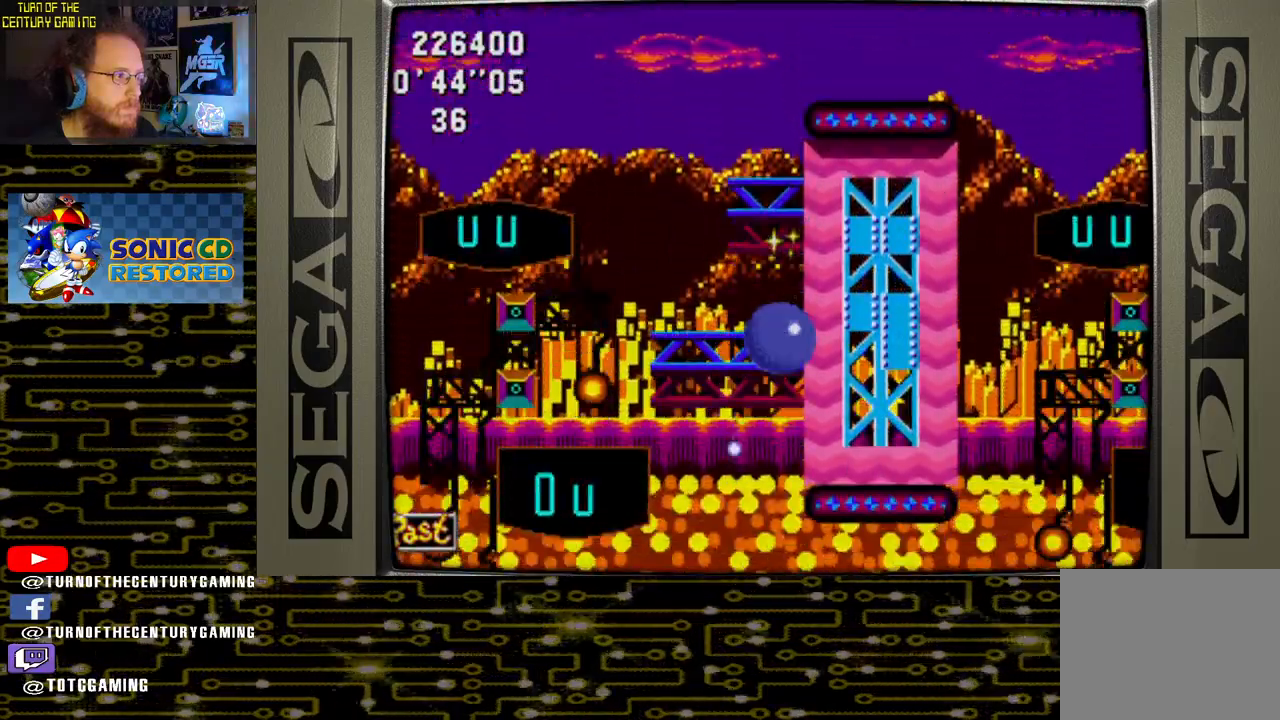
{"buttons": ["DPAD_DOWN"], "left_stick": "center", "right_stick": "center", "events": []}
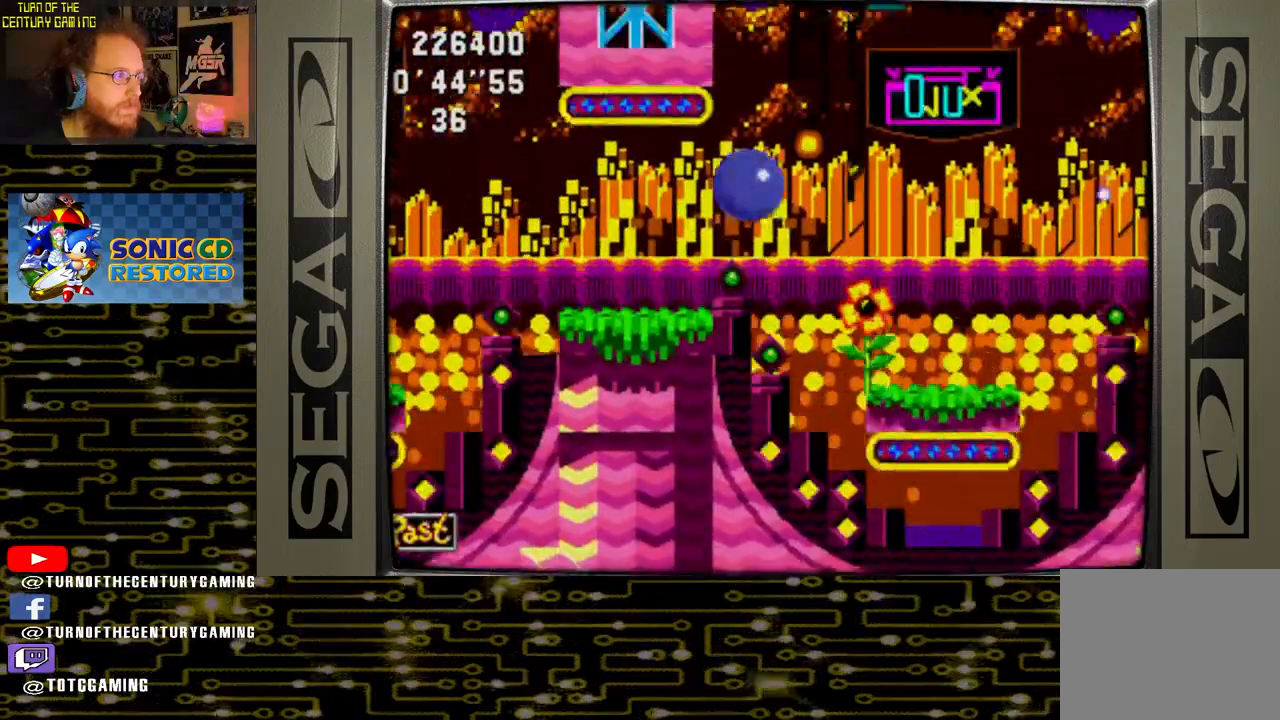
{"buttons": ["DPAD_DOWN"], "left_stick": "center", "right_stick": "center", "events": []}
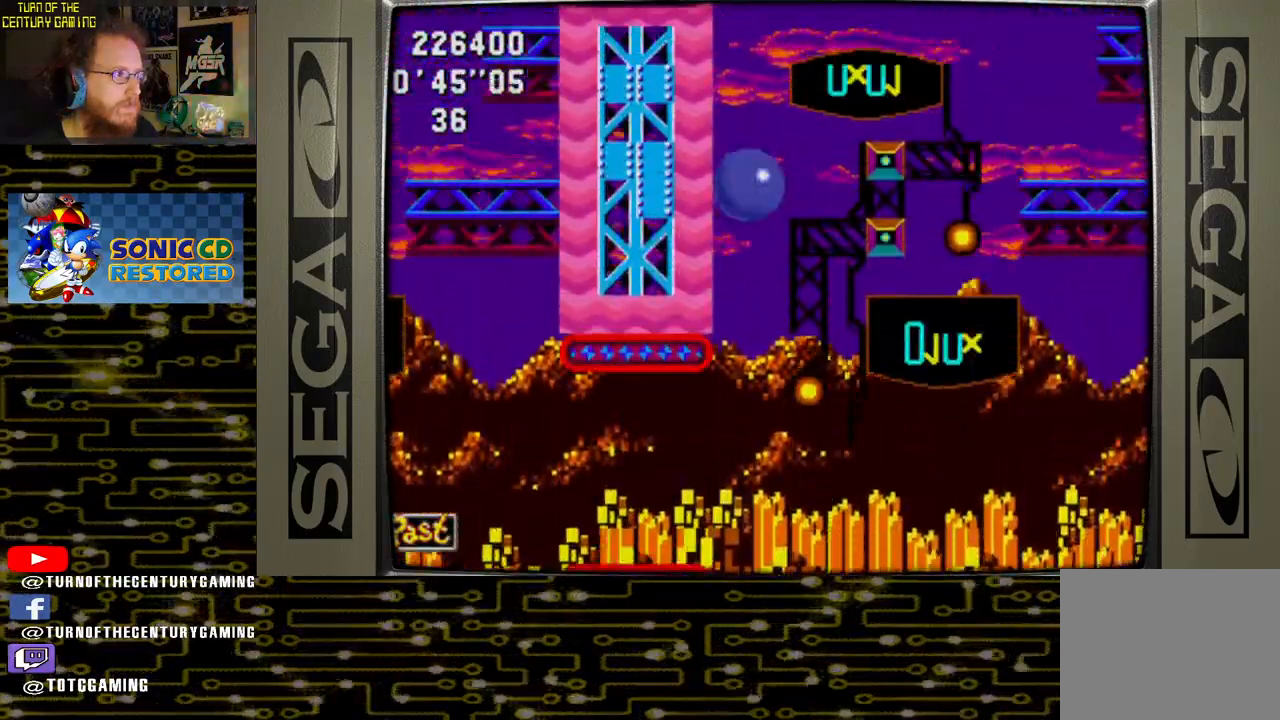
{"buttons": ["DPAD_DOWN"], "left_stick": "center", "right_stick": "center", "events": []}
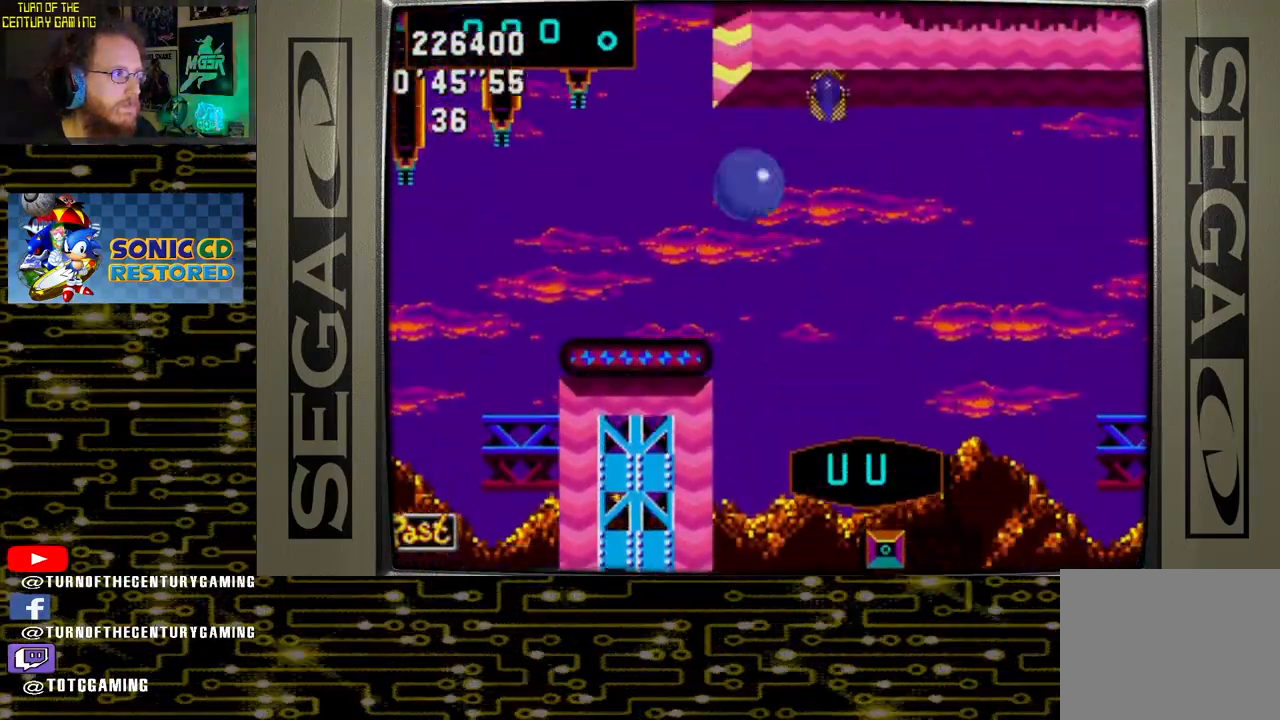
{"buttons": [], "left_stick": "center", "right_stick": "center", "events": [[217, "DPAD_DOWN", "up"]]}
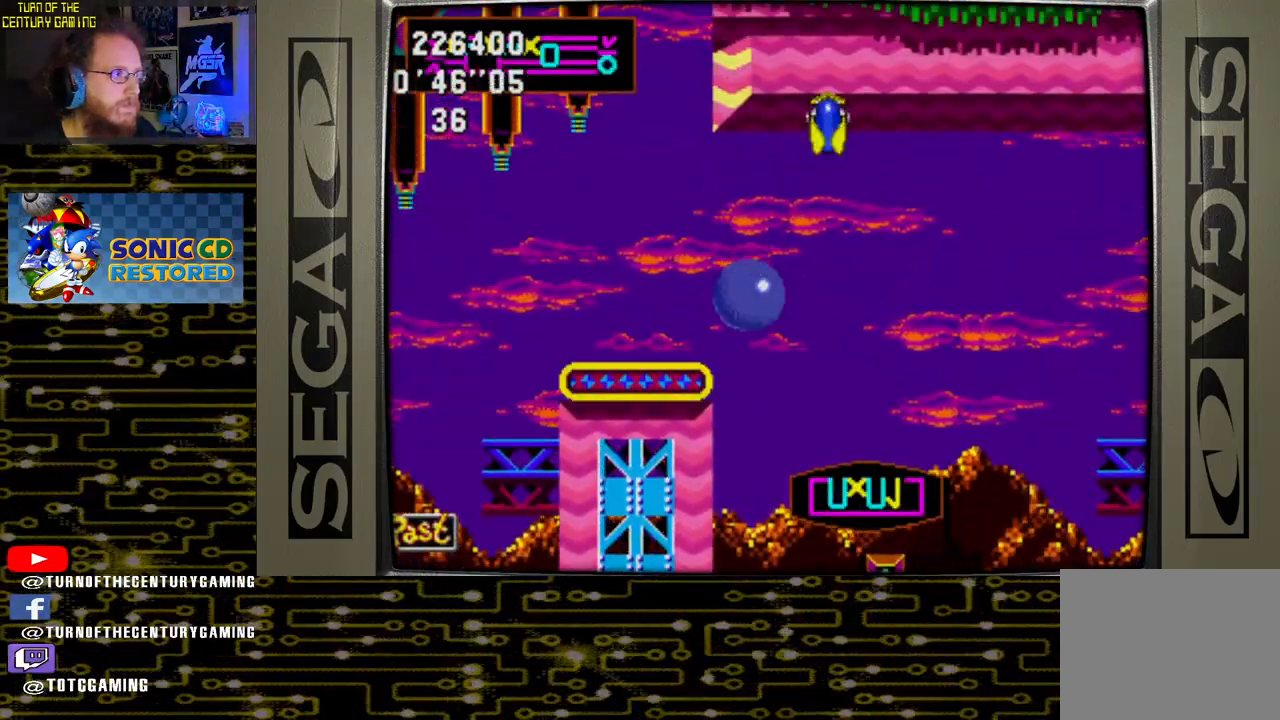
{"buttons": [], "left_stick": "center", "right_stick": "center", "events": []}
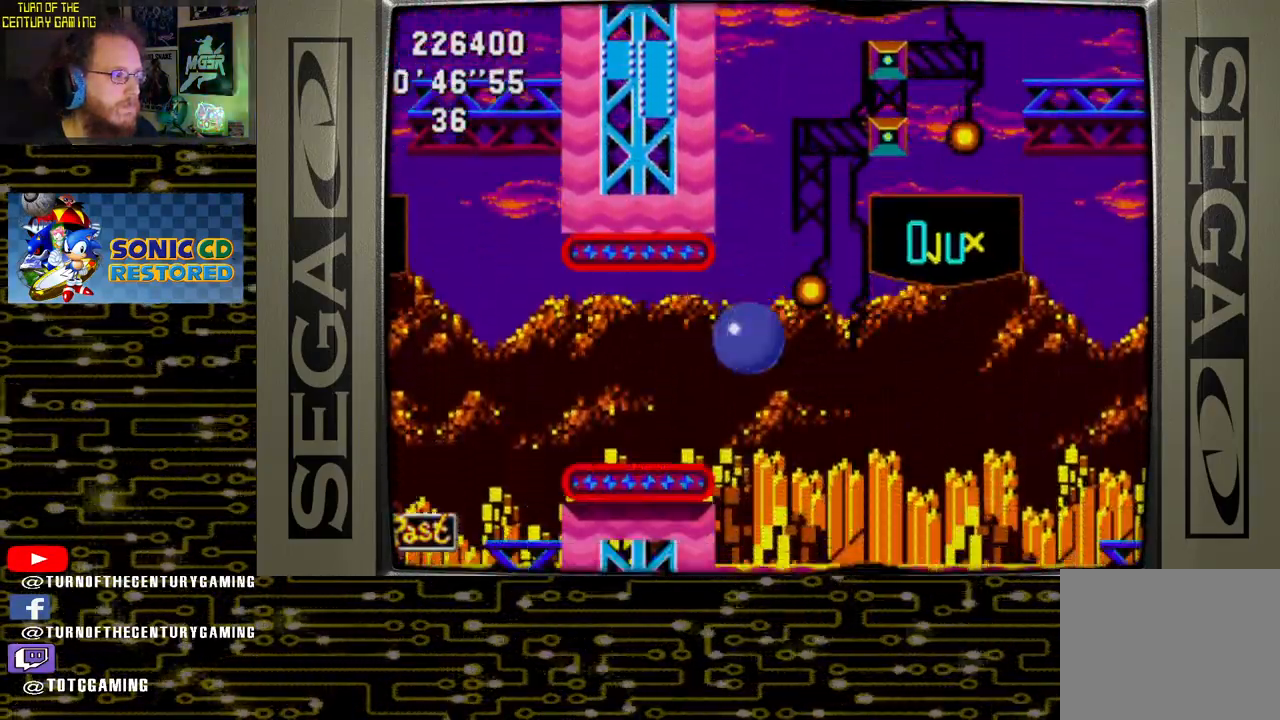
{"buttons": ["CROSS", "DPAD_LEFT"], "left_stick": "center", "right_stick": "center", "events": [[33, "DPAD_LEFT", "down"], [433, "CROSS", "down"]]}
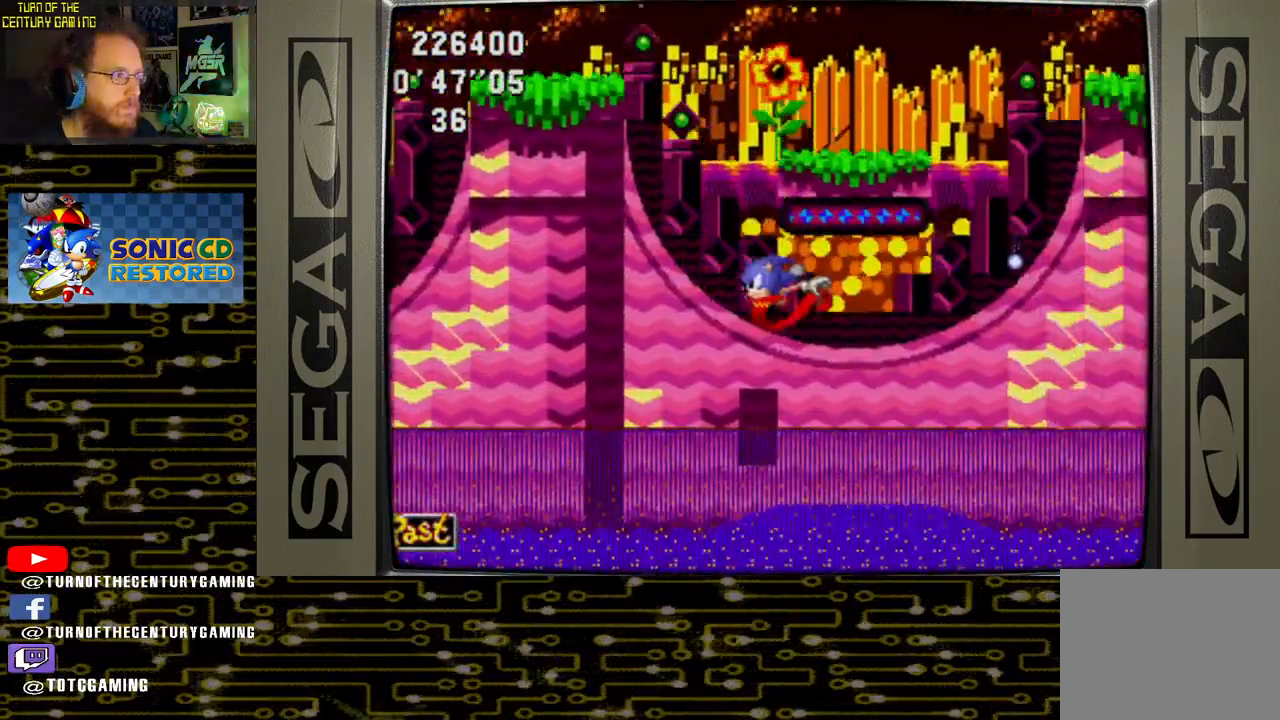
{"buttons": ["DPAD_LEFT"], "left_stick": "center", "right_stick": "center", "events": [[100, "CROSS", "up"], [283, "CROSS", "down"], [433, "CROSS", "up"]]}
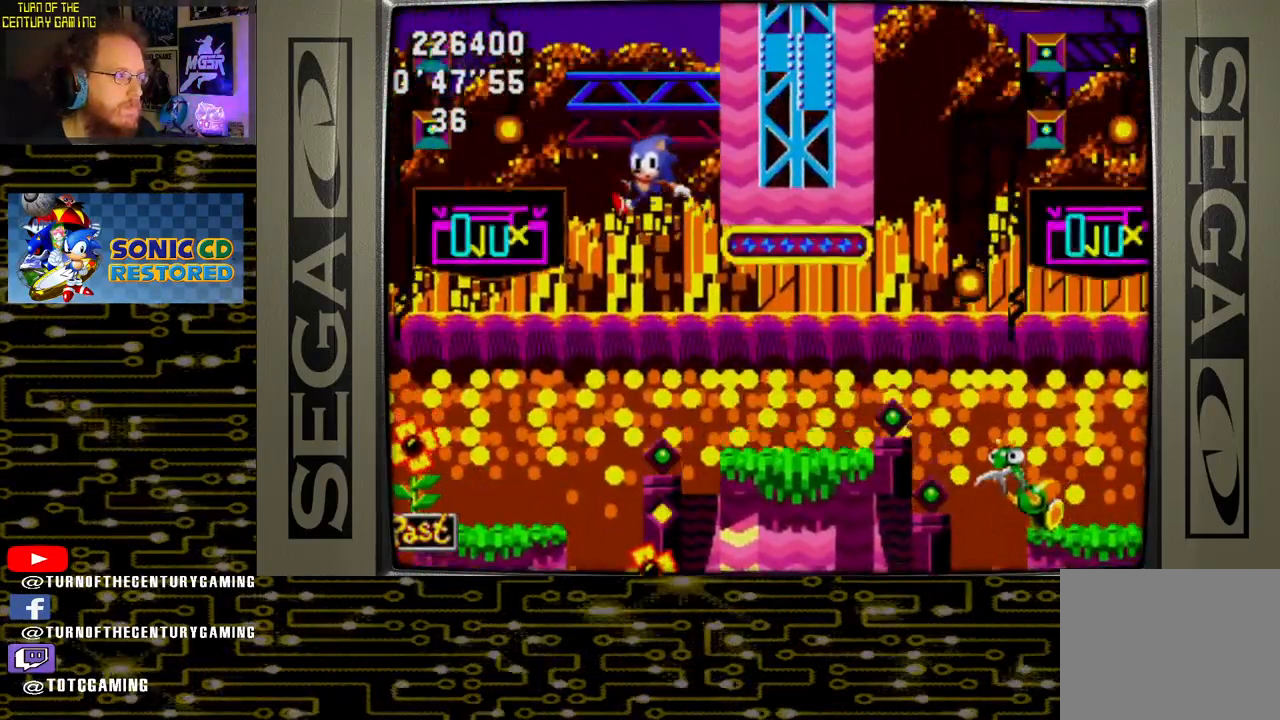
{"buttons": [], "left_stick": "center", "right_stick": "center", "events": [[100, "DPAD_LEFT", "up"]]}
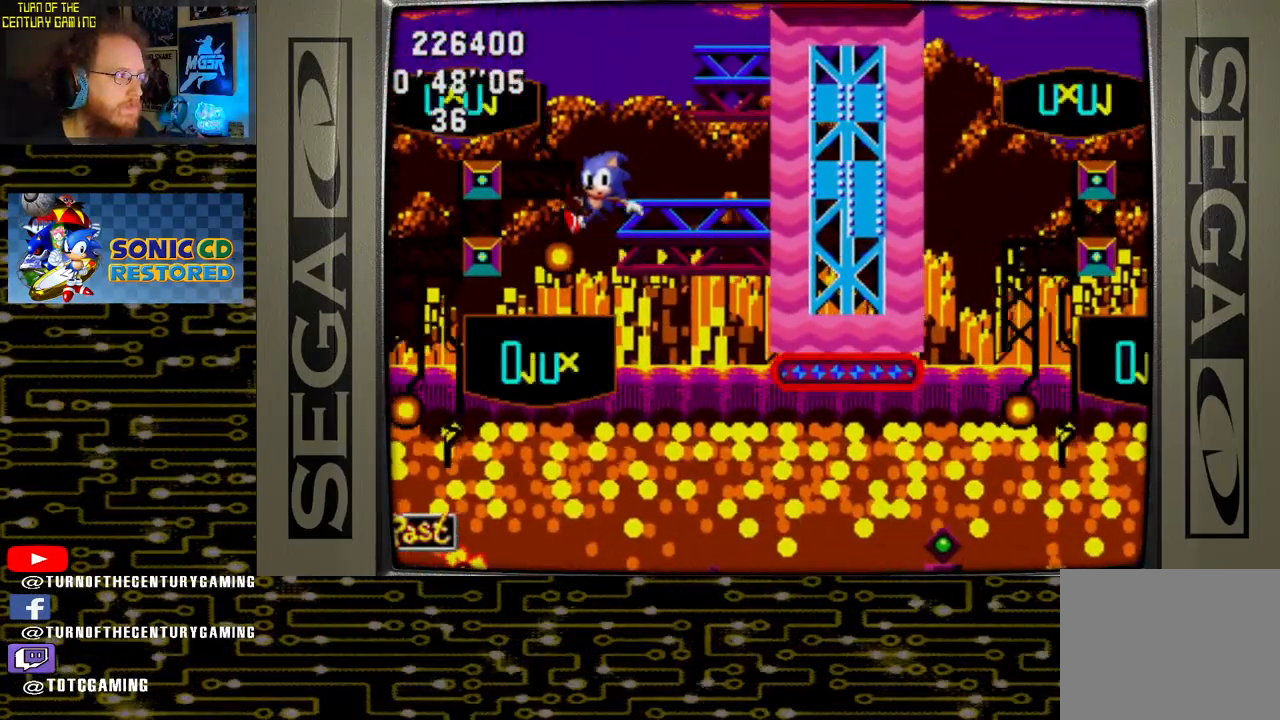
{"buttons": [], "left_stick": "center", "right_stick": "center", "events": [[183, "DPAD_LEFT", "down"], [483, "DPAD_LEFT", "up"]]}
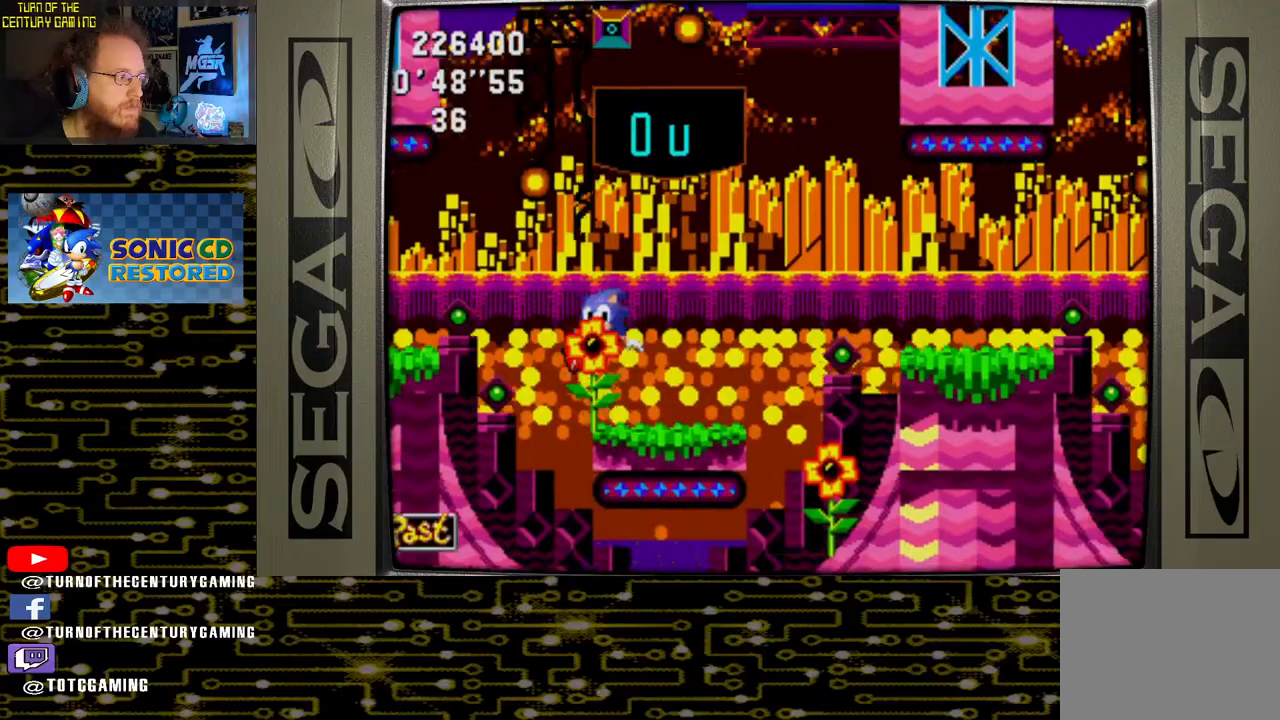
{"buttons": [], "left_stick": "center", "right_stick": "center", "events": [[150, "DPAD_RIGHT", "down"], [467, "DPAD_RIGHT", "up"]]}
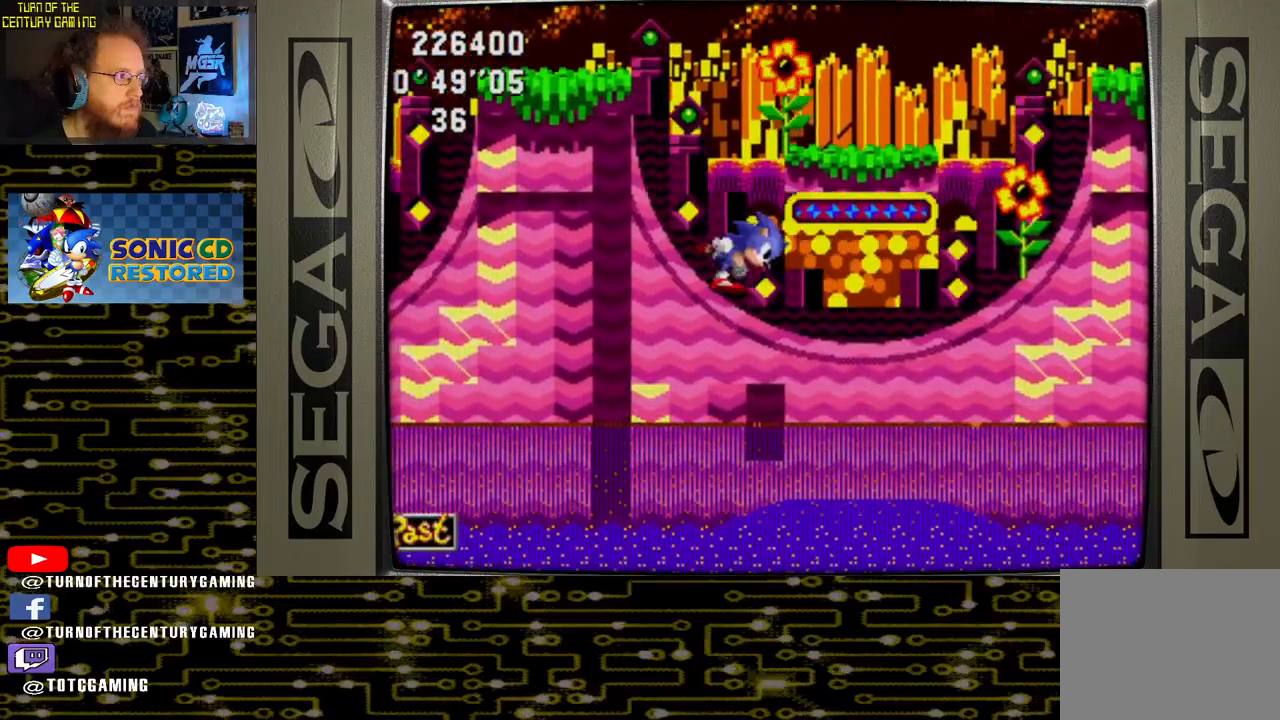
{"buttons": [], "left_stick": "center", "right_stick": "center", "events": [[67, "DPAD_LEFT", "down"], [333, "DPAD_LEFT", "up"]]}
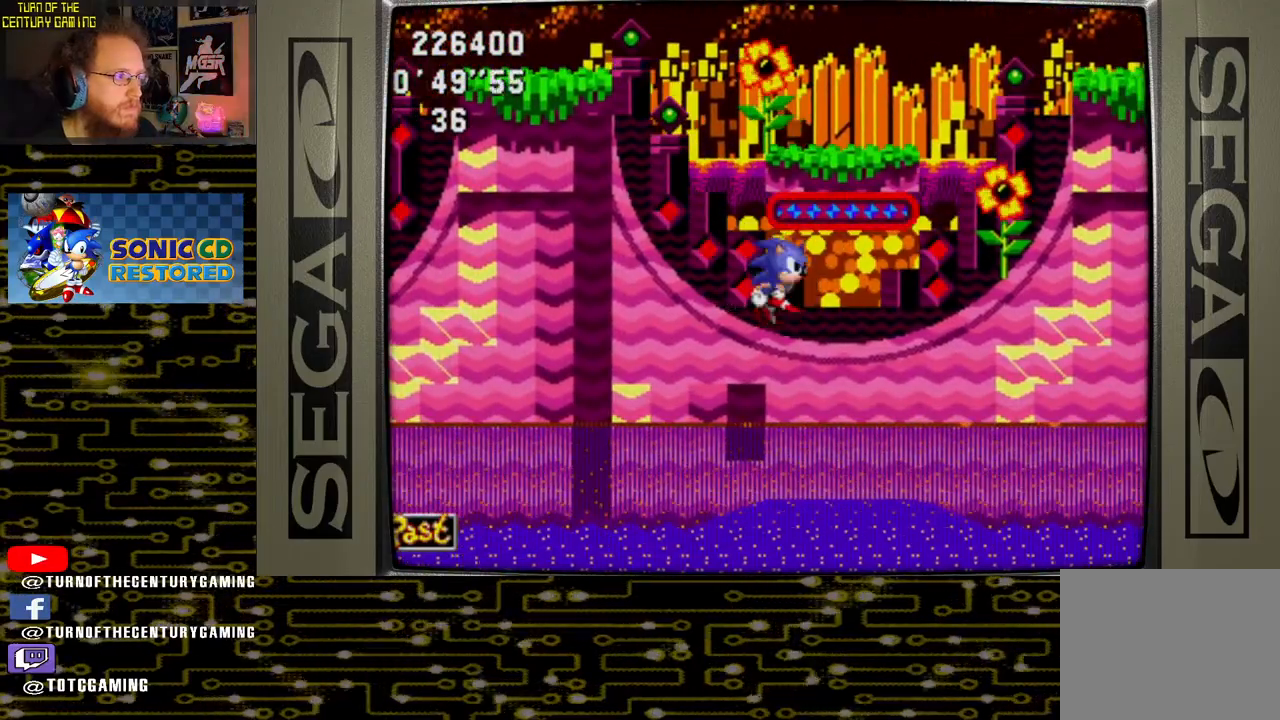
{"buttons": [], "left_stick": "center", "right_stick": "center", "events": [[17, "DPAD_RIGHT", "down"], [267, "DPAD_RIGHT", "up"]]}
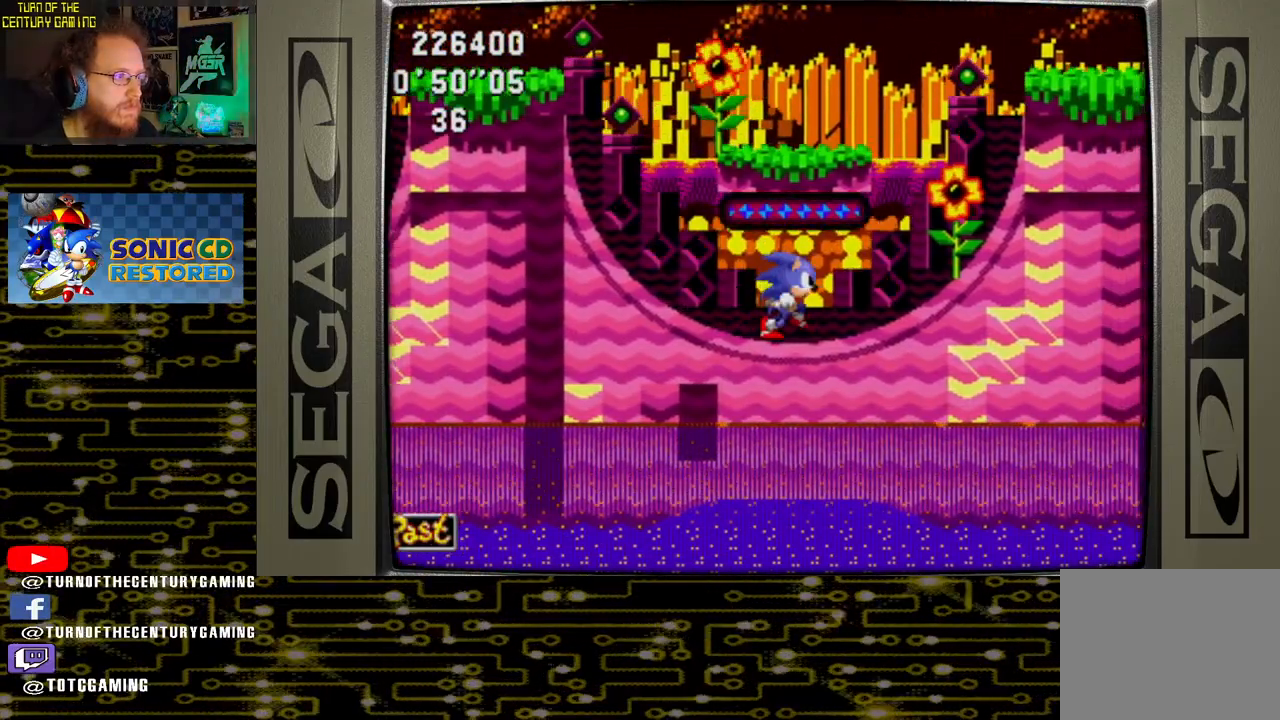
{"buttons": [], "left_stick": "center", "right_stick": "center", "events": []}
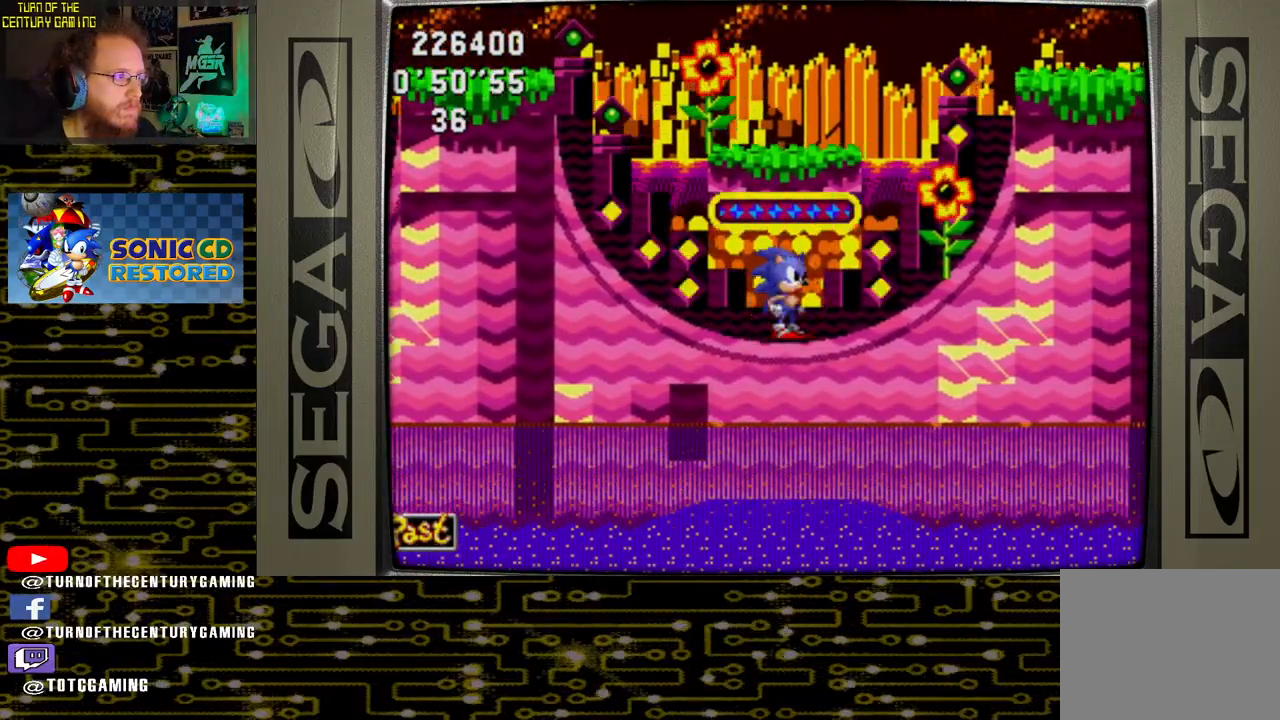
{"buttons": ["CROSS", "DPAD_UP"], "left_stick": "center", "right_stick": "center", "events": [[117, "DPAD_UP", "down"], [233, "CROSS", "down"]]}
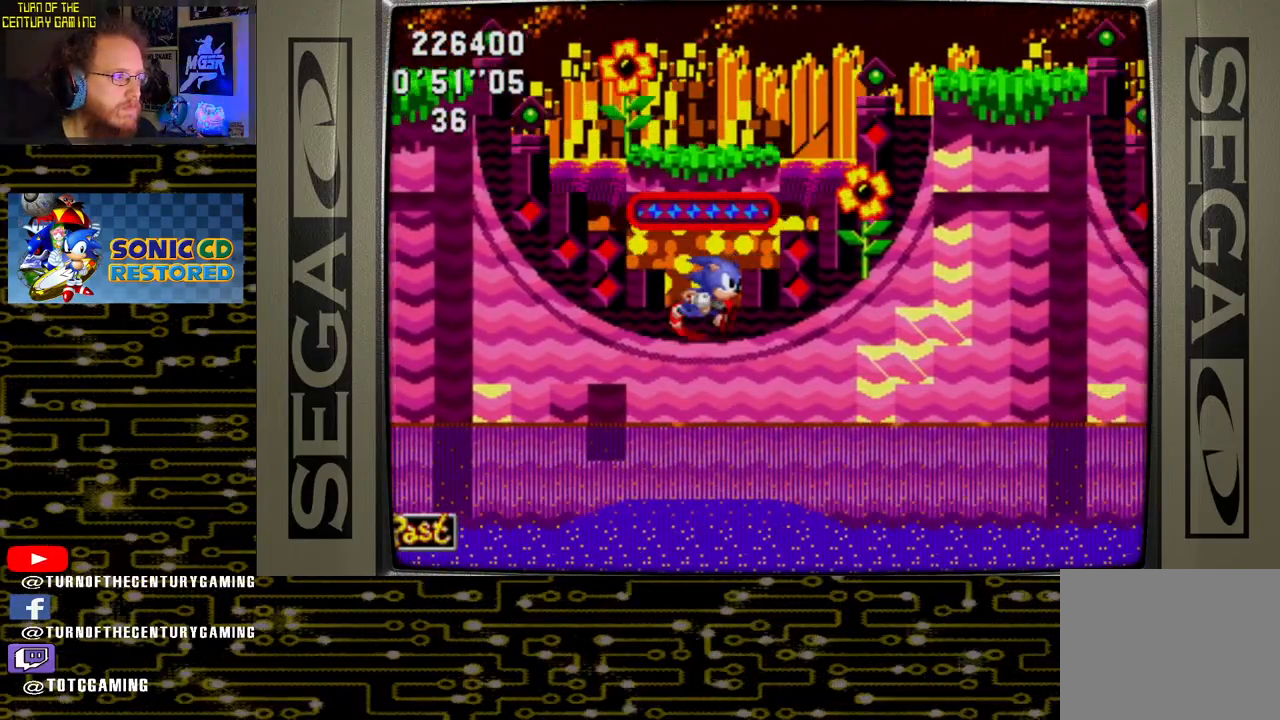
{"buttons": ["CROSS", "DPAD_UP"], "left_stick": "center", "right_stick": "center", "events": []}
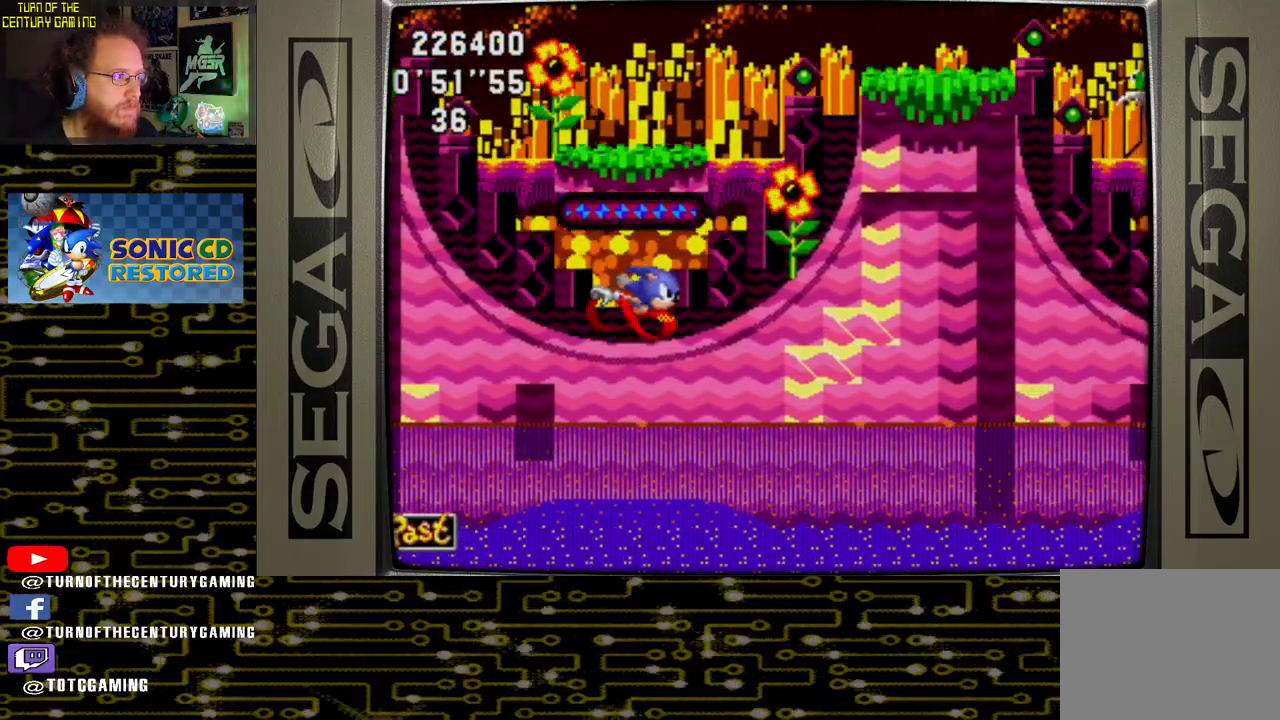
{"buttons": [], "left_stick": "center", "right_stick": "center", "events": [[217, "CROSS", "up"], [217, "DPAD_UP", "up"]]}
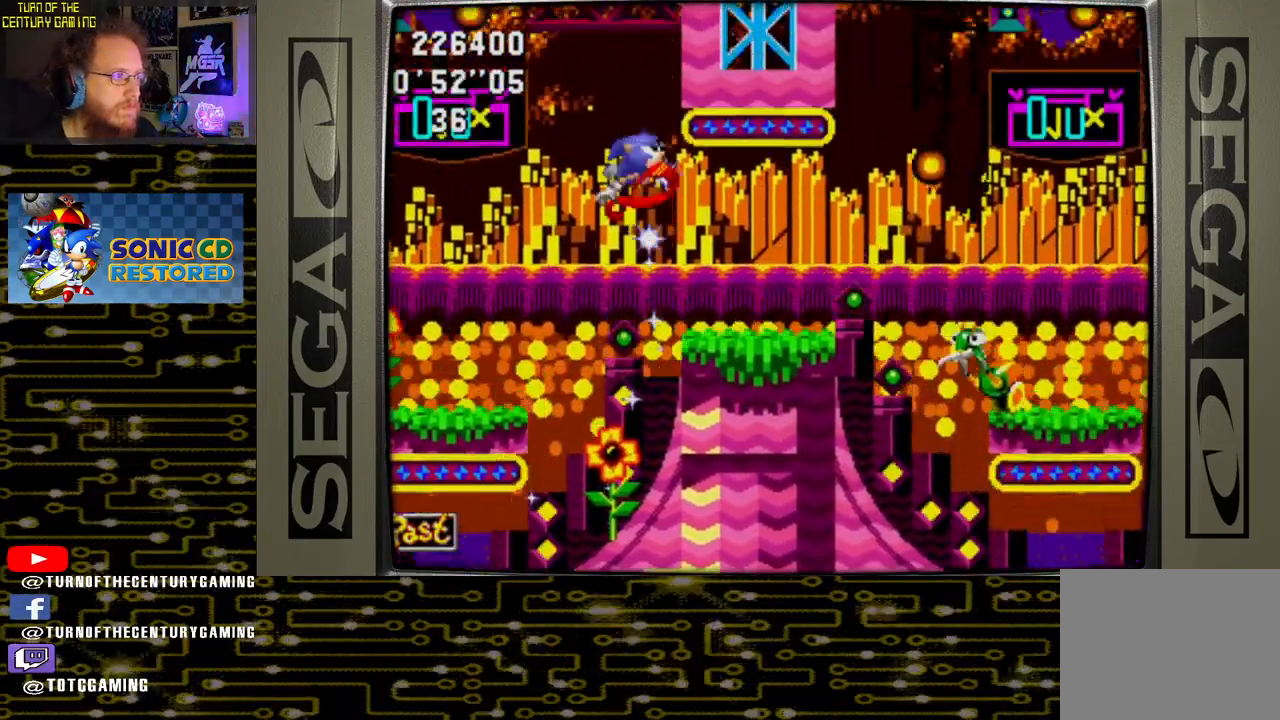
{"buttons": [], "left_stick": "center", "right_stick": "center", "events": []}
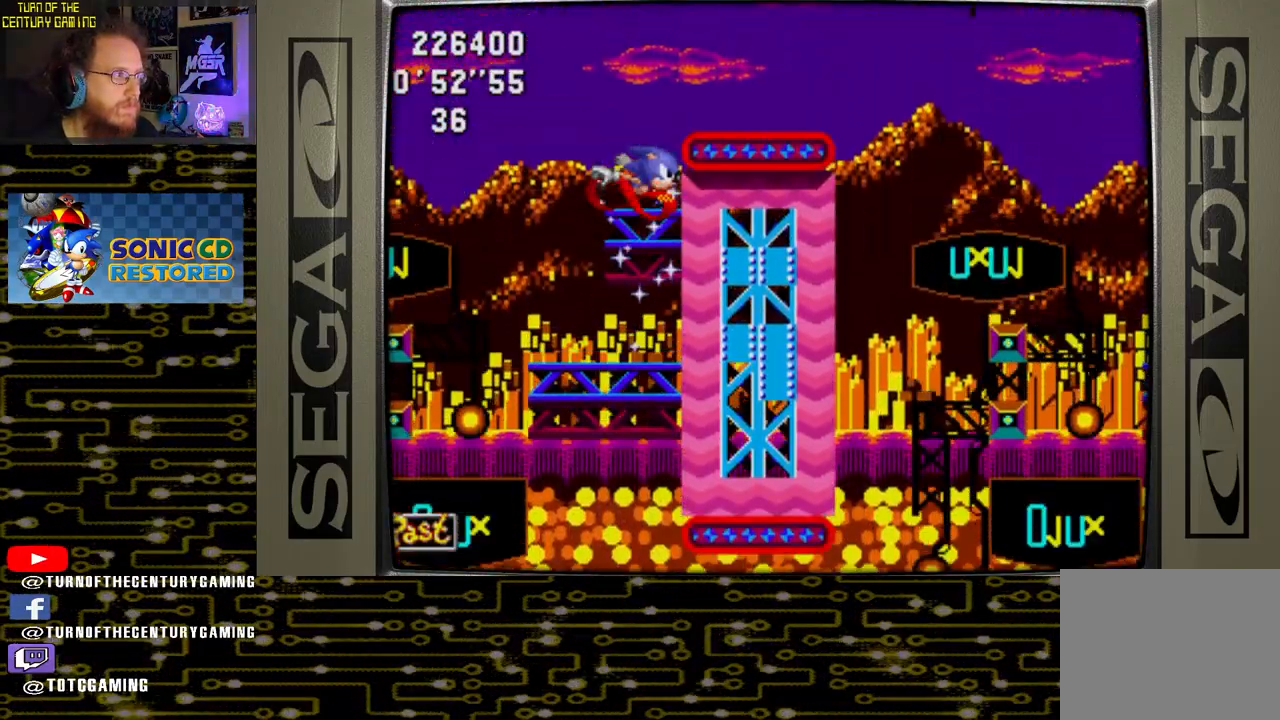
{"buttons": [], "left_stick": "center", "right_stick": "center", "events": []}
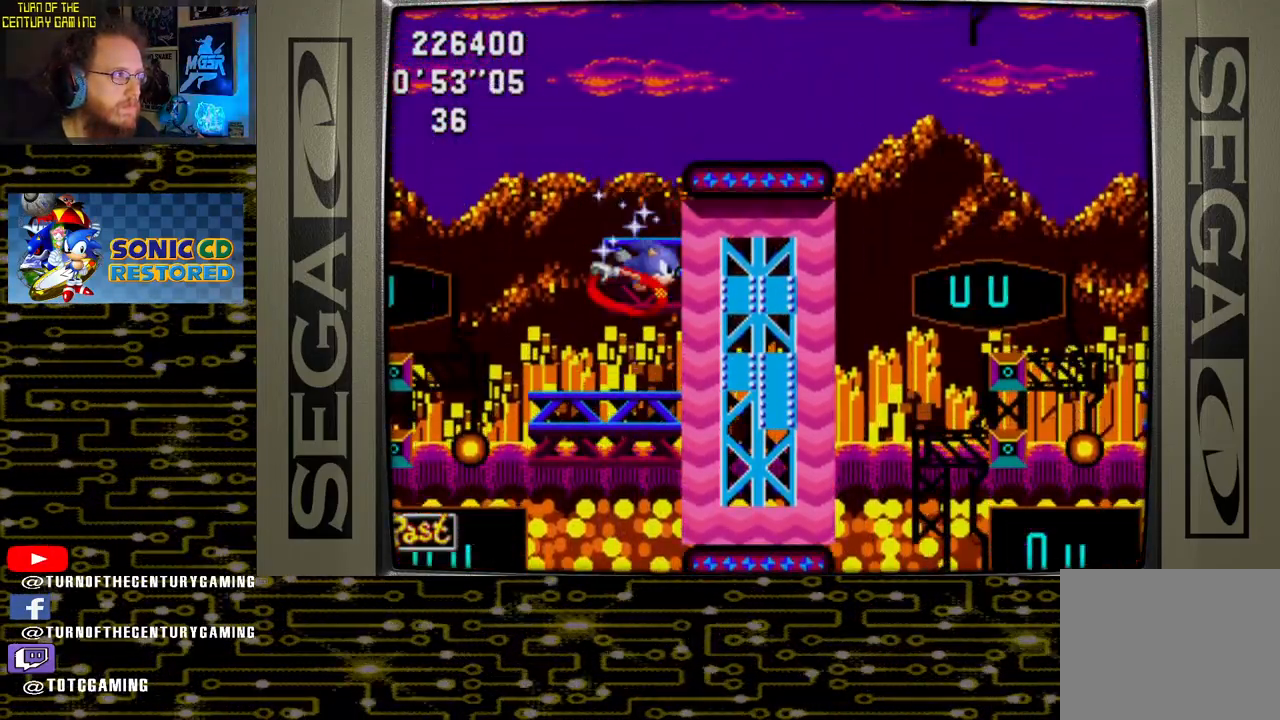
{"buttons": ["DPAD_DOWN"], "left_stick": "center", "right_stick": "center", "events": [[433, "DPAD_DOWN", "down"]]}
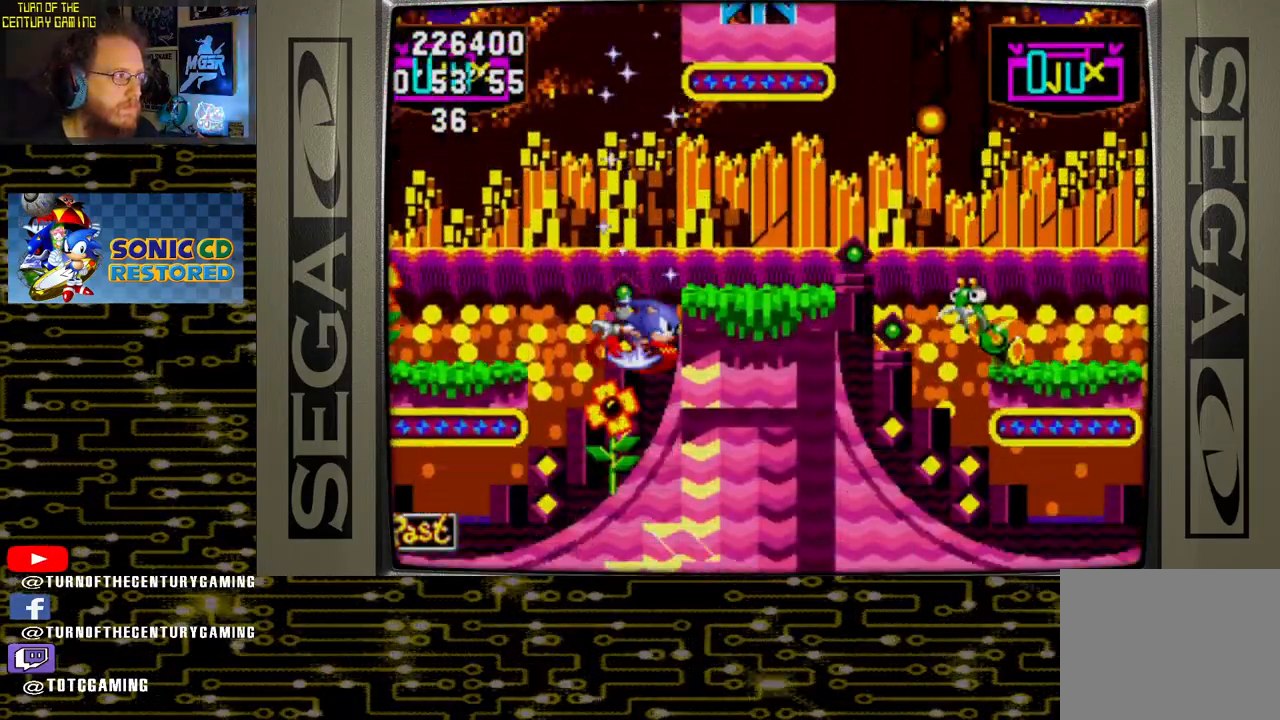
{"buttons": ["DPAD_DOWN"], "left_stick": "center", "right_stick": "center", "events": []}
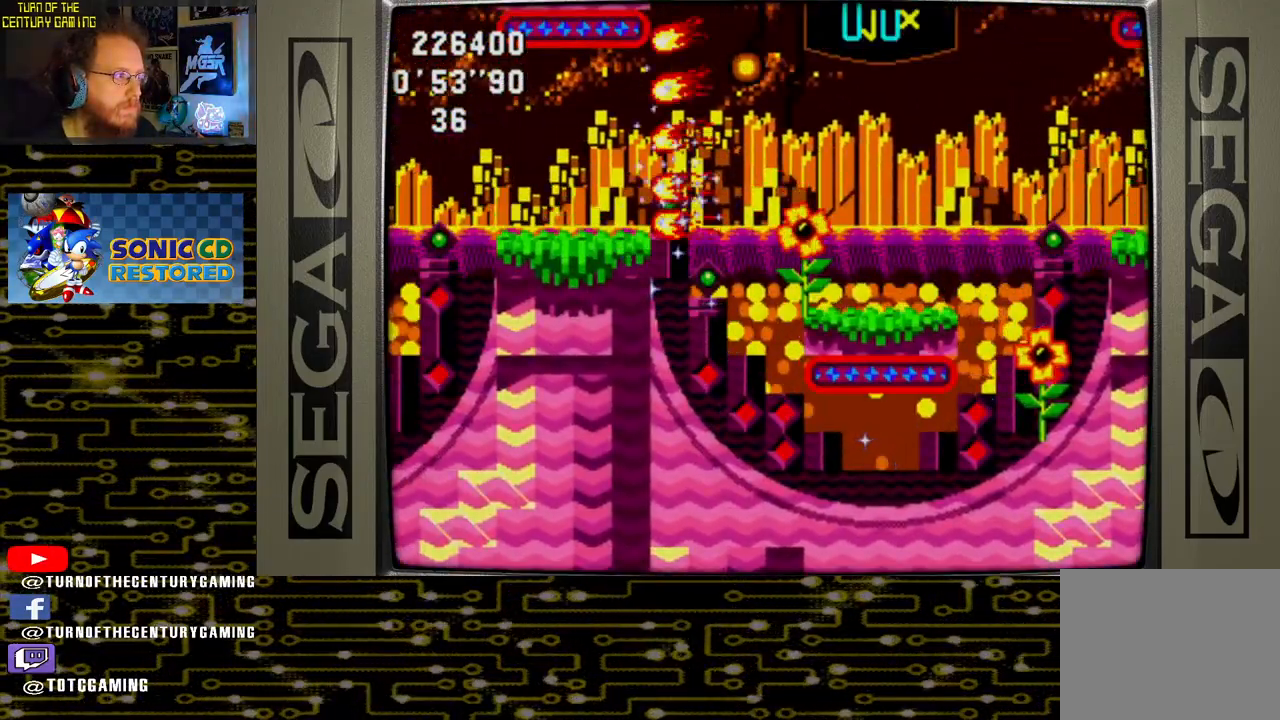
{"buttons": ["DPAD_DOWN"], "left_stick": "center", "right_stick": "center", "events": []}